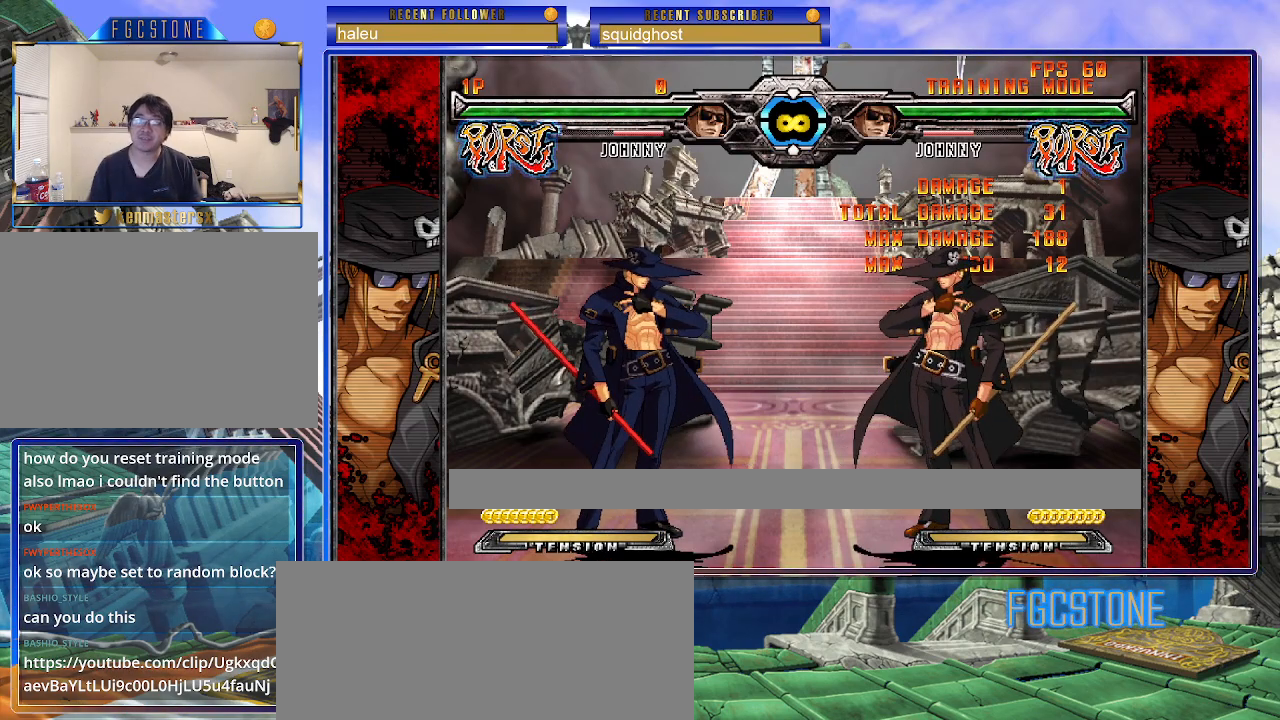
Gameplay with a controller (arcade stick); each line is a JSON object with the inputs held at the frame after it. "events" lists button and stick changes between this image and that frame as [ms after this image, input, new state], when the widget could be followed in between. Not read: L3 R3 other_buttons.
{"buttons": [], "left_stick": "right", "events": [[300, "left_stick", "right"]]}
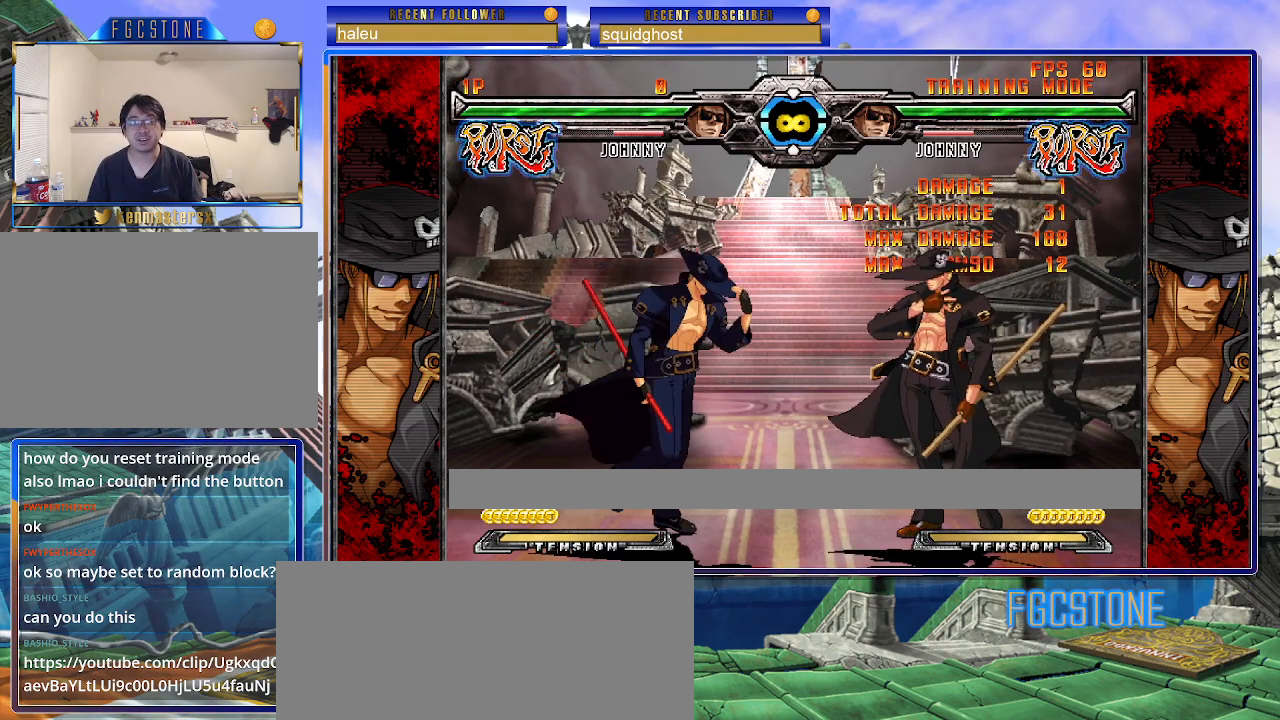
{"buttons": [], "left_stick": "right", "events": []}
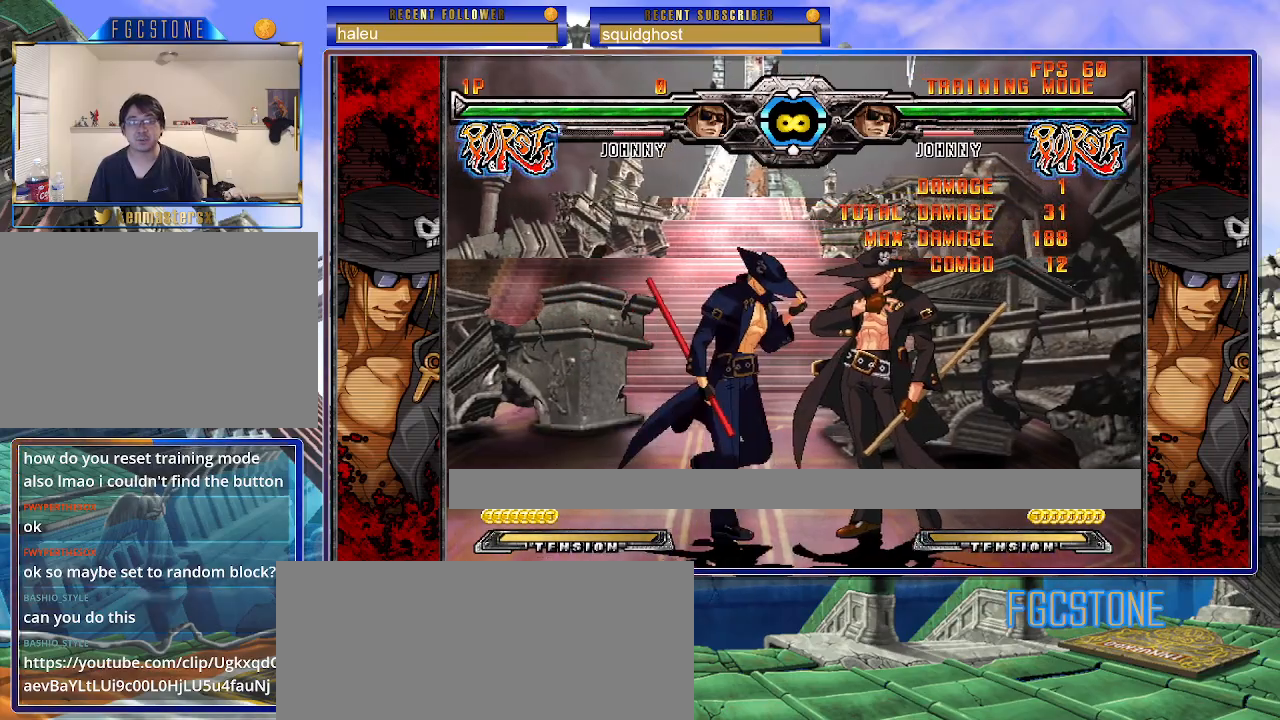
{"buttons": [], "left_stick": "center", "events": [[350, "left_stick", "center"]]}
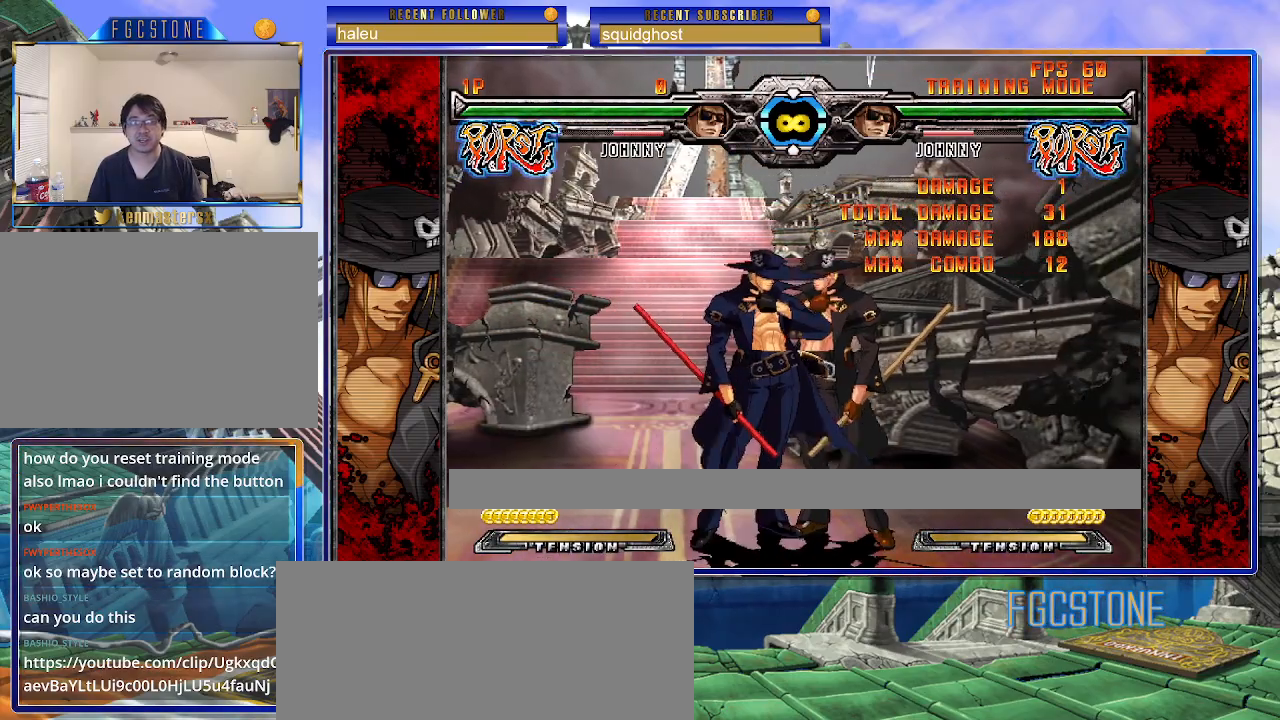
{"buttons": [], "left_stick": "down", "events": [[100, "K", "down"], [167, "K", "up"], [250, "S", "down"], [350, "S", "up"], [433, "left_stick", "down"]]}
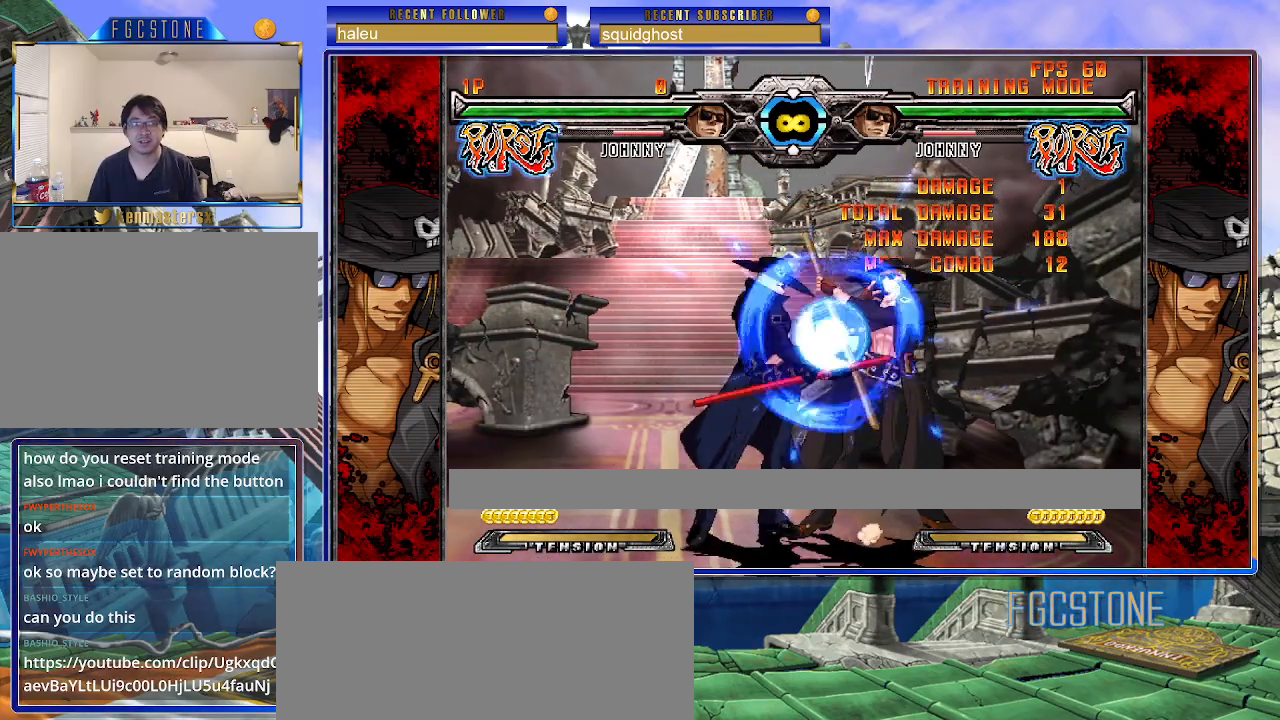
{"buttons": [], "left_stick": "down-right", "events": [[150, "D", "down"], [267, "D", "up"], [467, "left_stick", "down-right"]]}
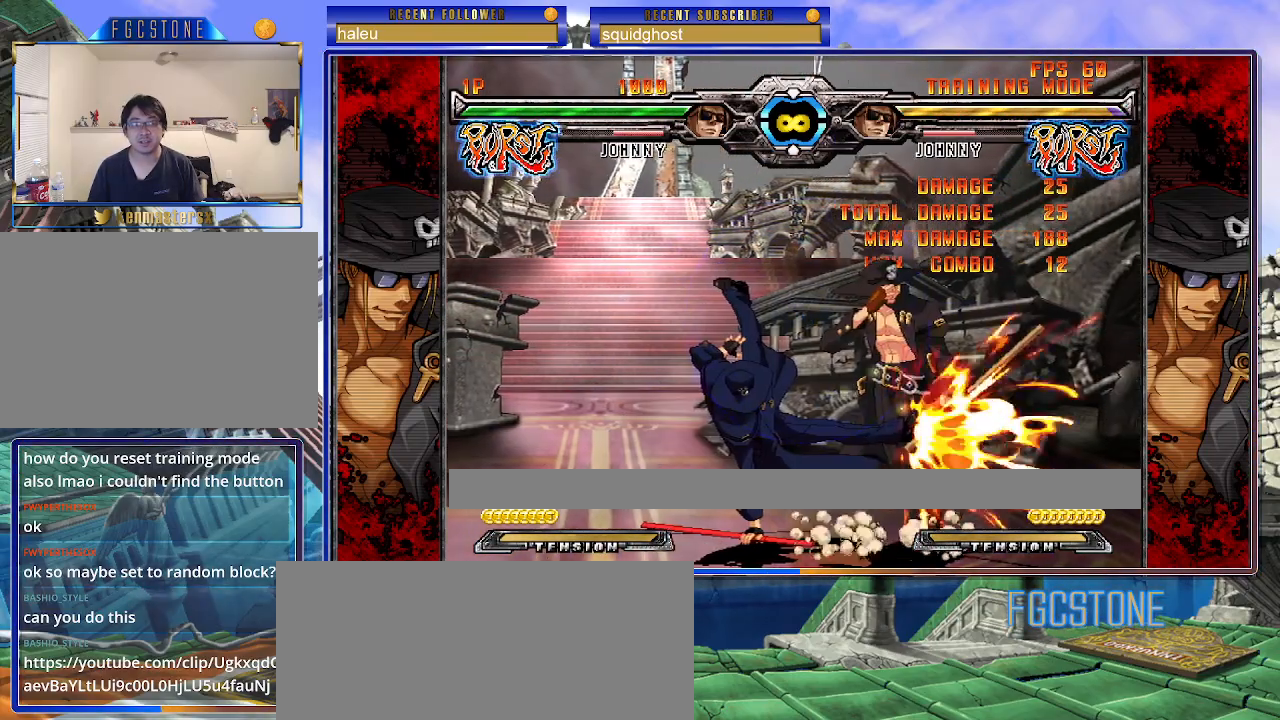
{"buttons": [], "left_stick": "center", "events": [[17, "left_stick", "right"], [117, "HS", "down"], [117, "left_stick", "center"], [217, "HS", "up"]]}
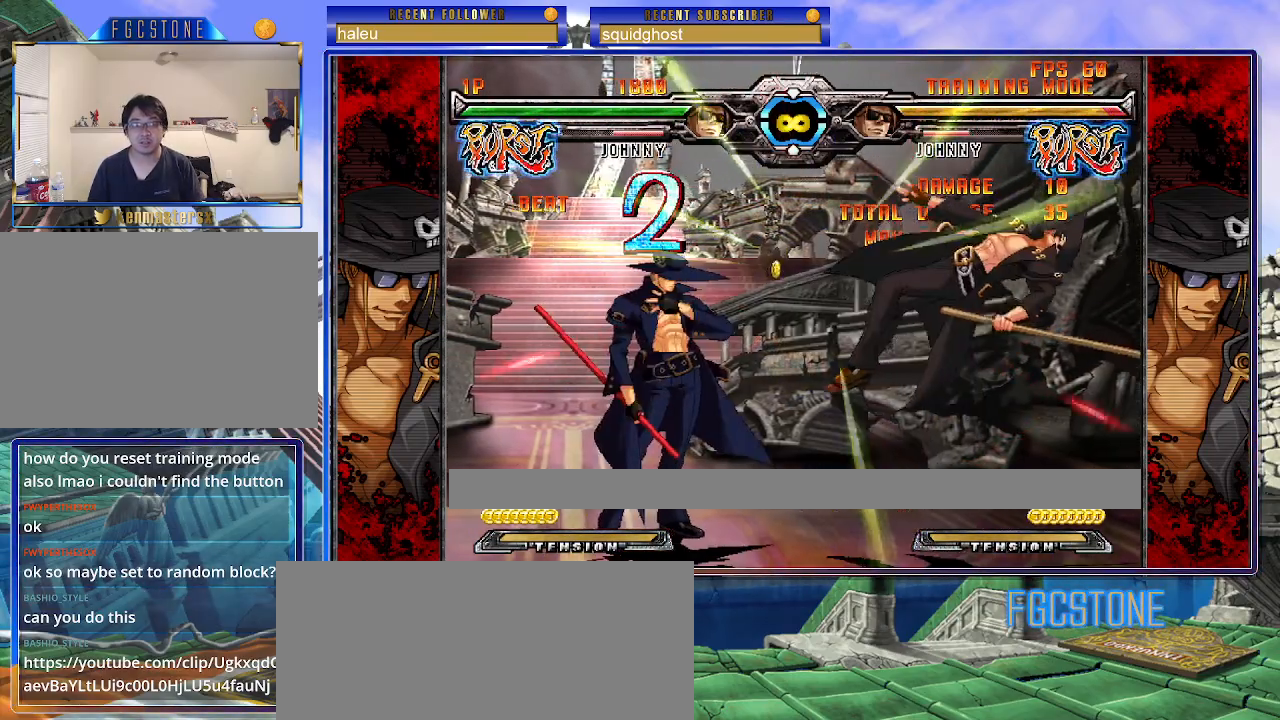
{"buttons": [], "left_stick": "center", "events": []}
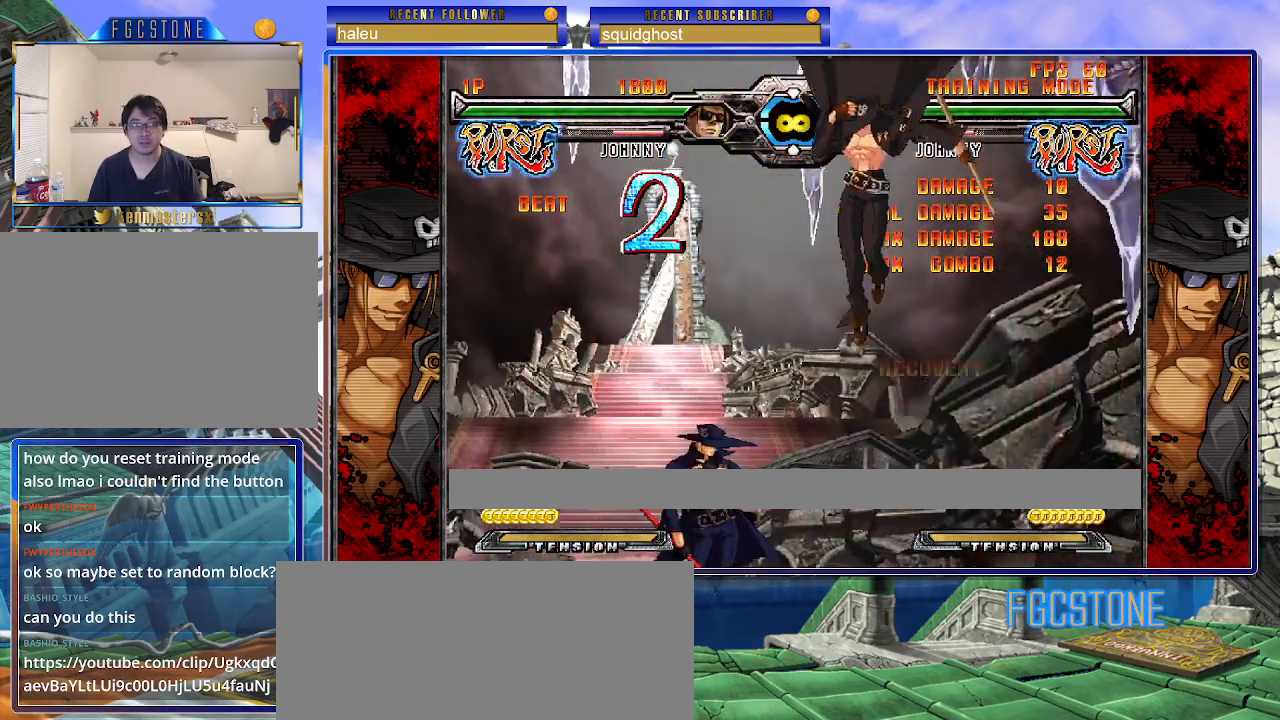
{"buttons": [], "left_stick": "center", "events": []}
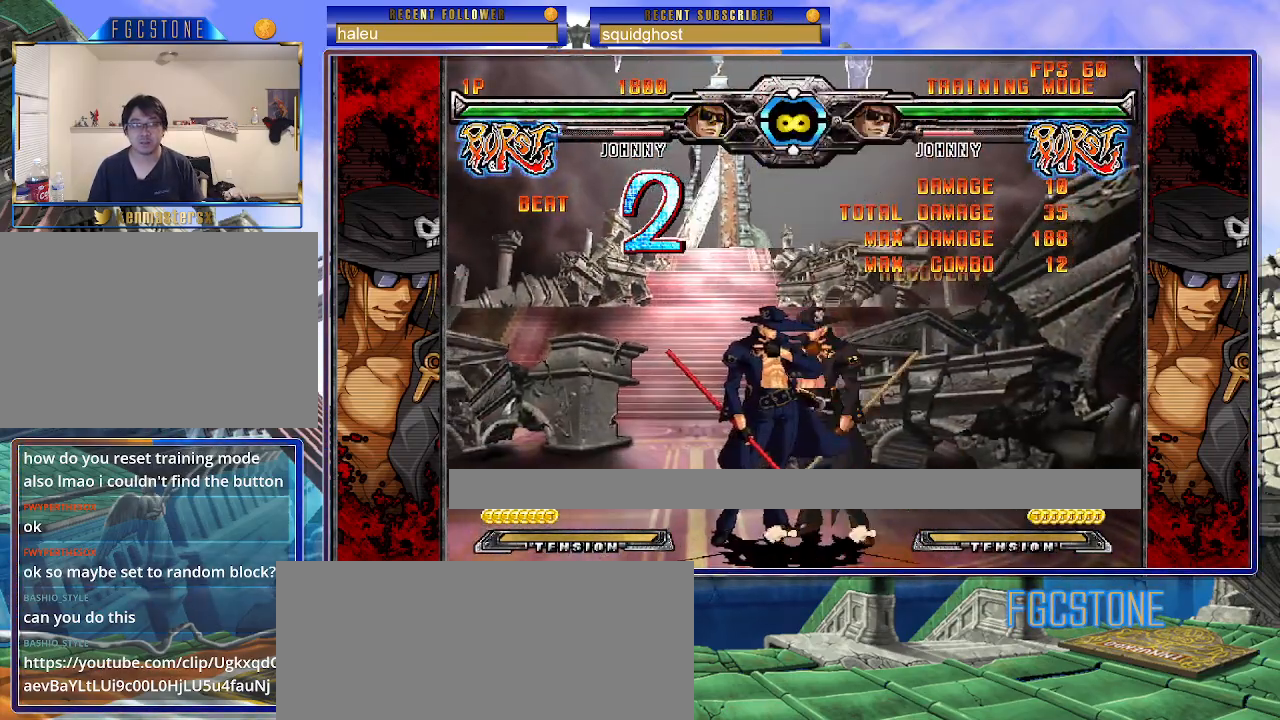
{"buttons": [], "left_stick": "center", "events": []}
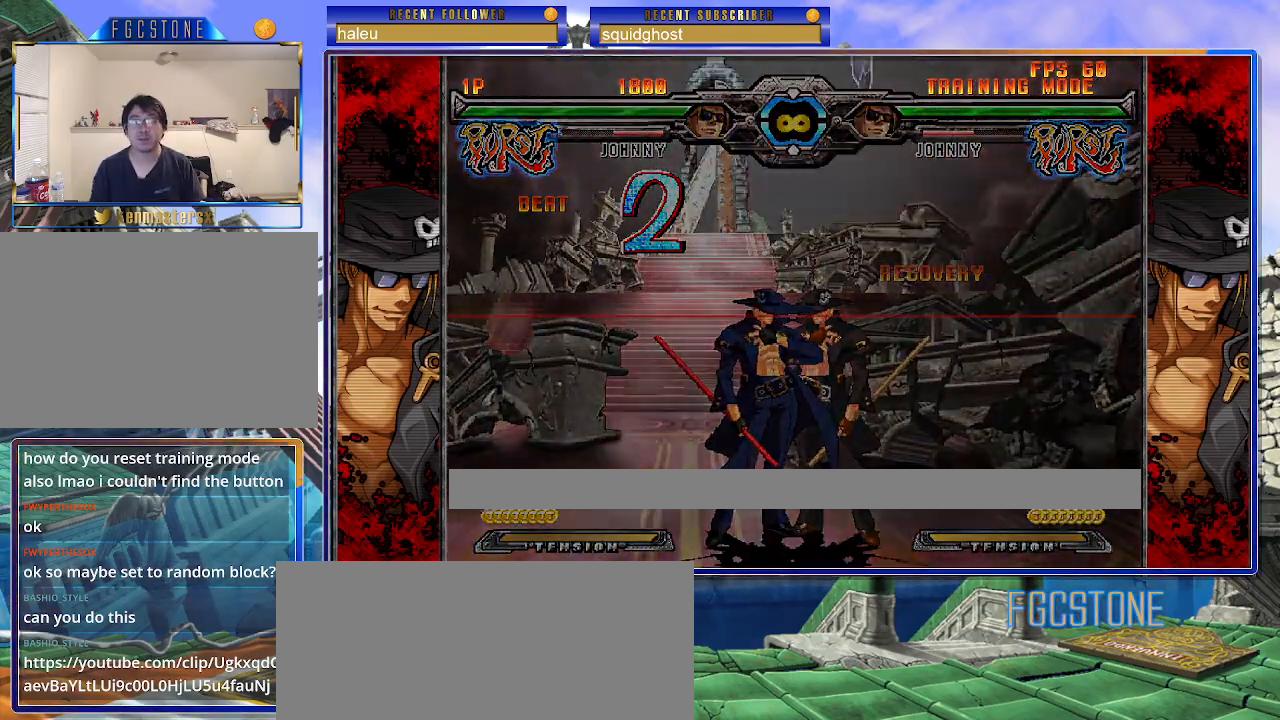
{"buttons": [], "left_stick": "center", "events": []}
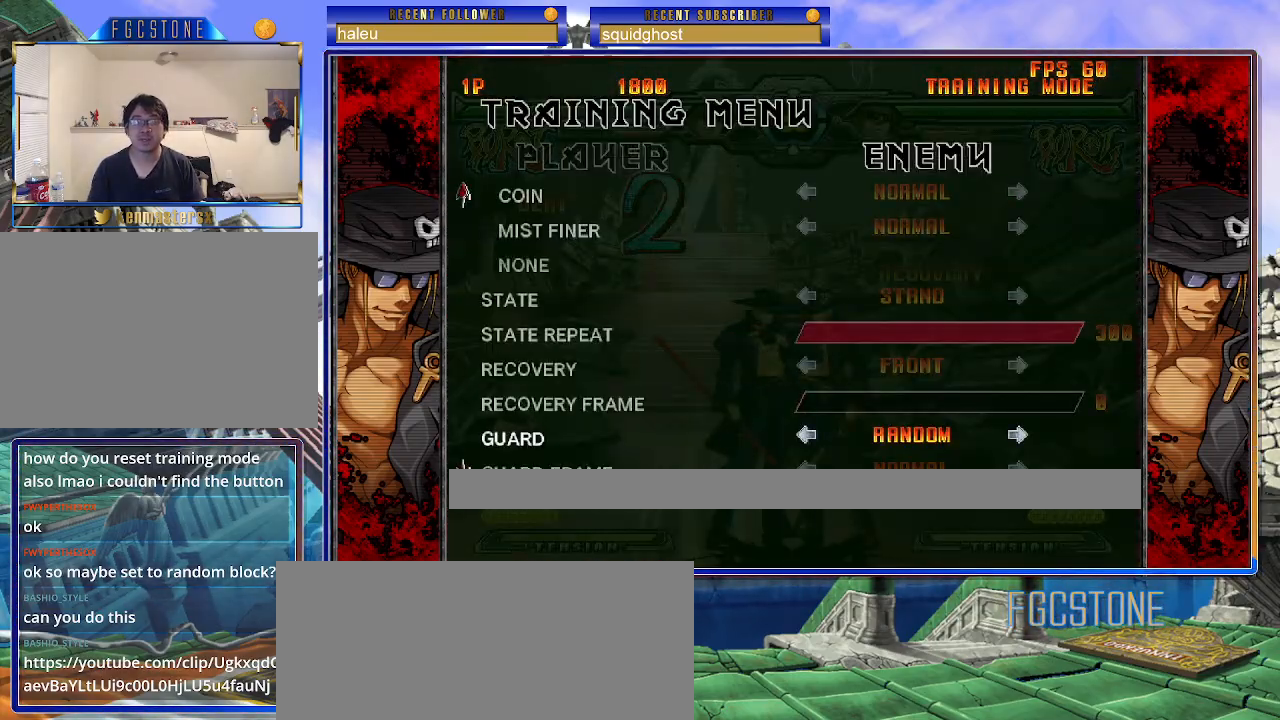
{"buttons": [], "left_stick": "center", "events": []}
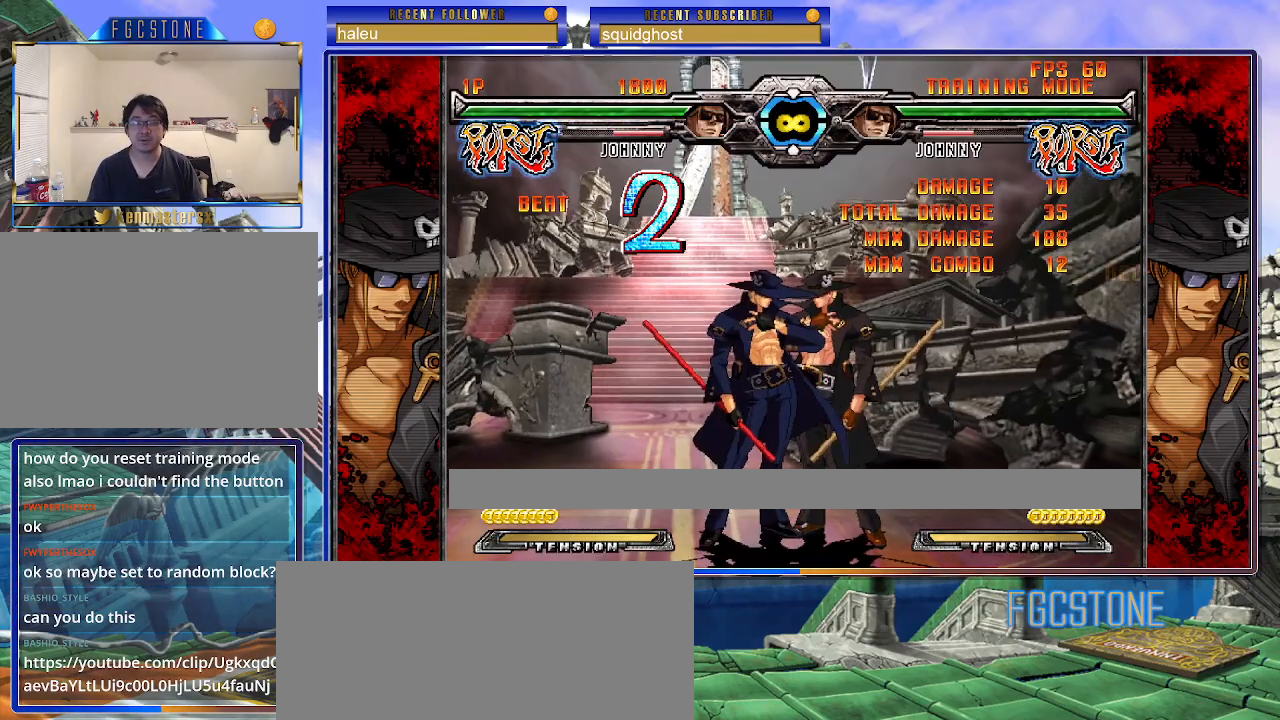
{"buttons": [], "left_stick": "center", "events": []}
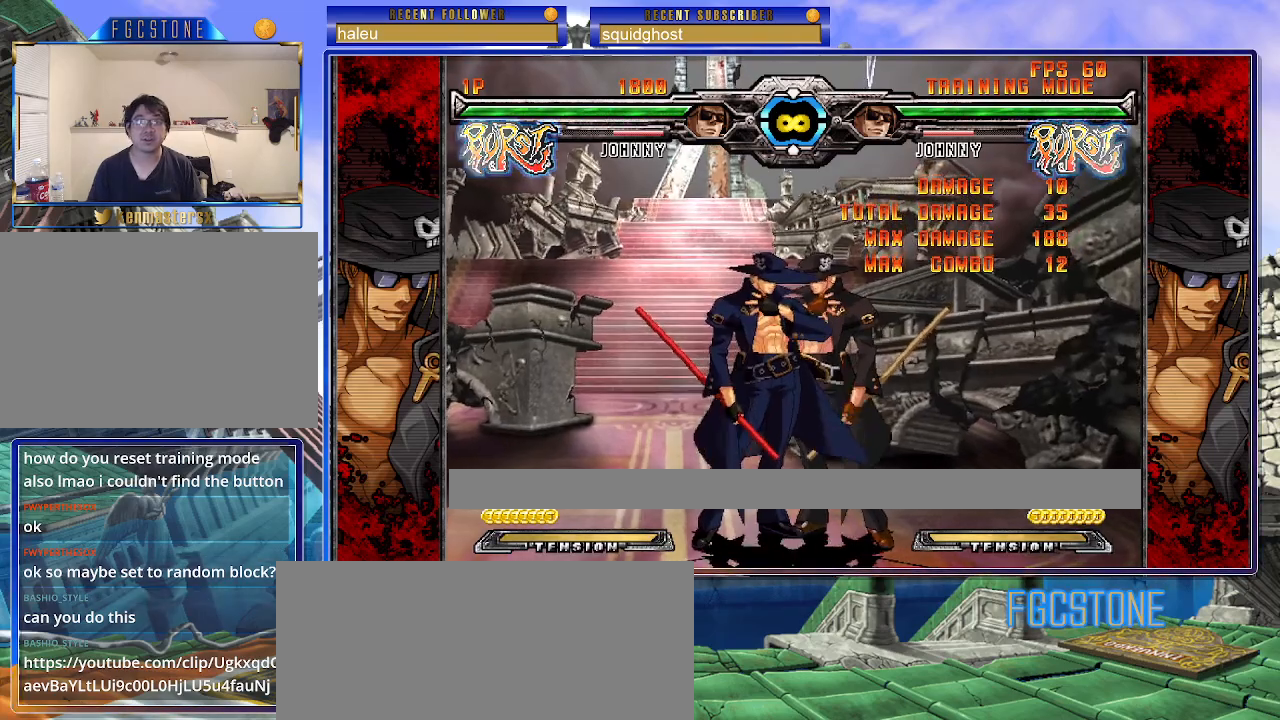
{"buttons": [], "left_stick": "center", "events": []}
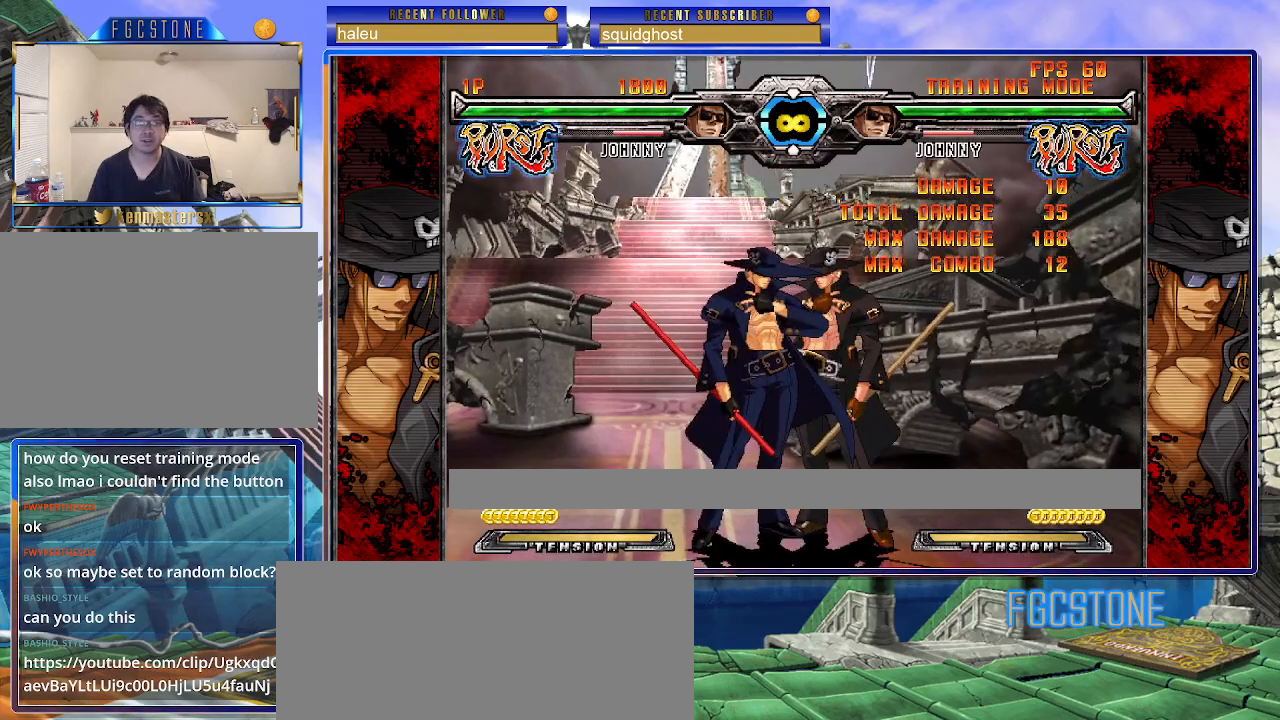
{"buttons": [], "left_stick": "left", "events": [[317, "left_stick", "left"]]}
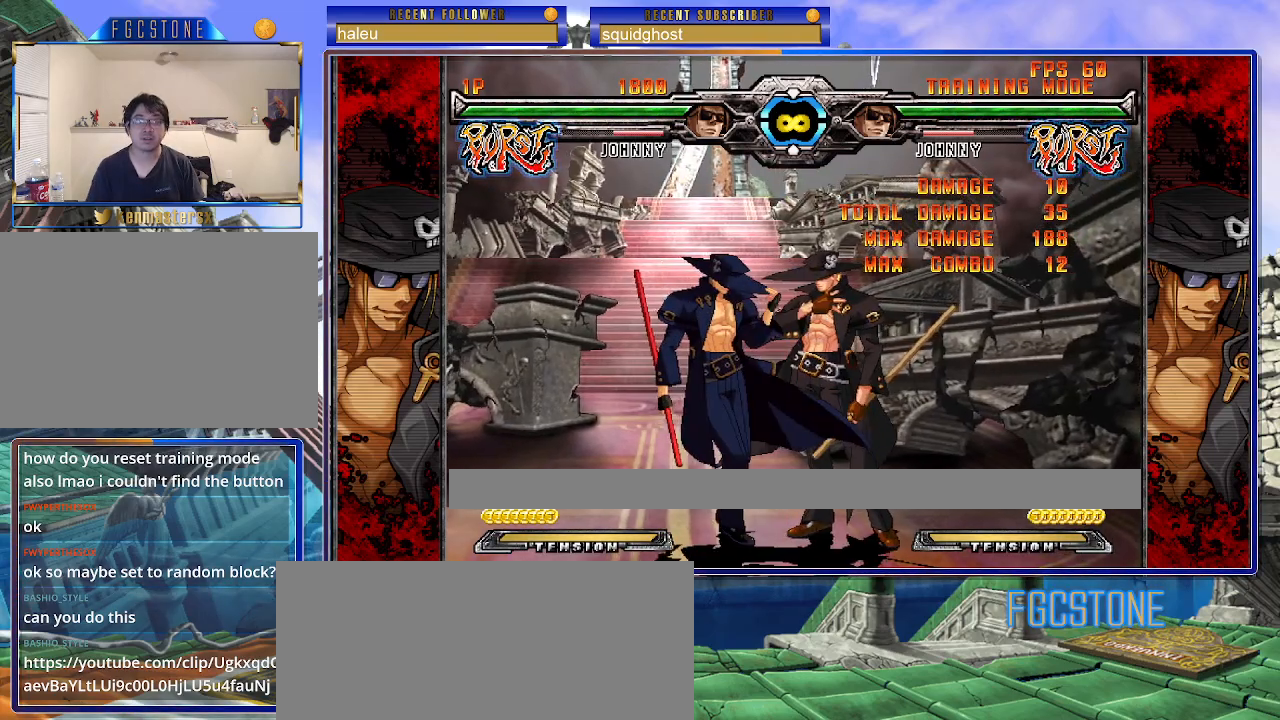
{"buttons": [], "left_stick": "center", "events": [[367, "left_stick", "center"]]}
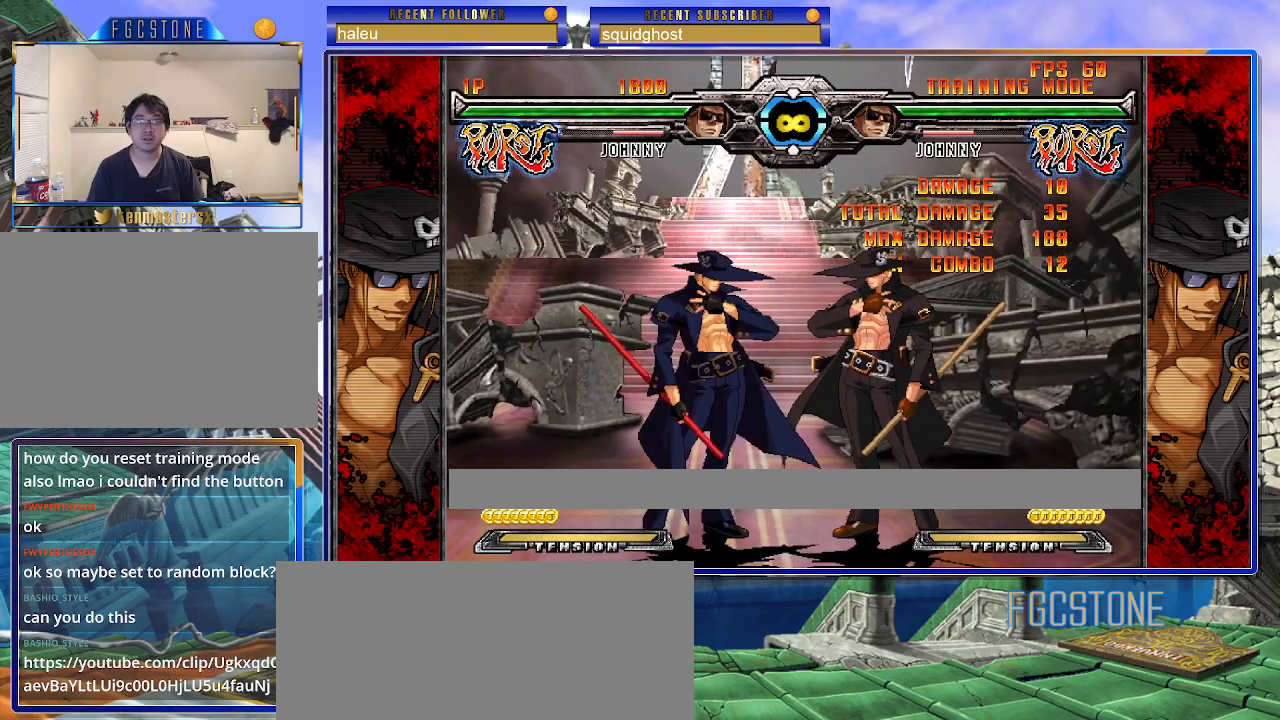
{"buttons": [], "left_stick": "left", "events": [[317, "left_stick", "left"], [417, "left_stick", "center"], [467, "left_stick", "left"]]}
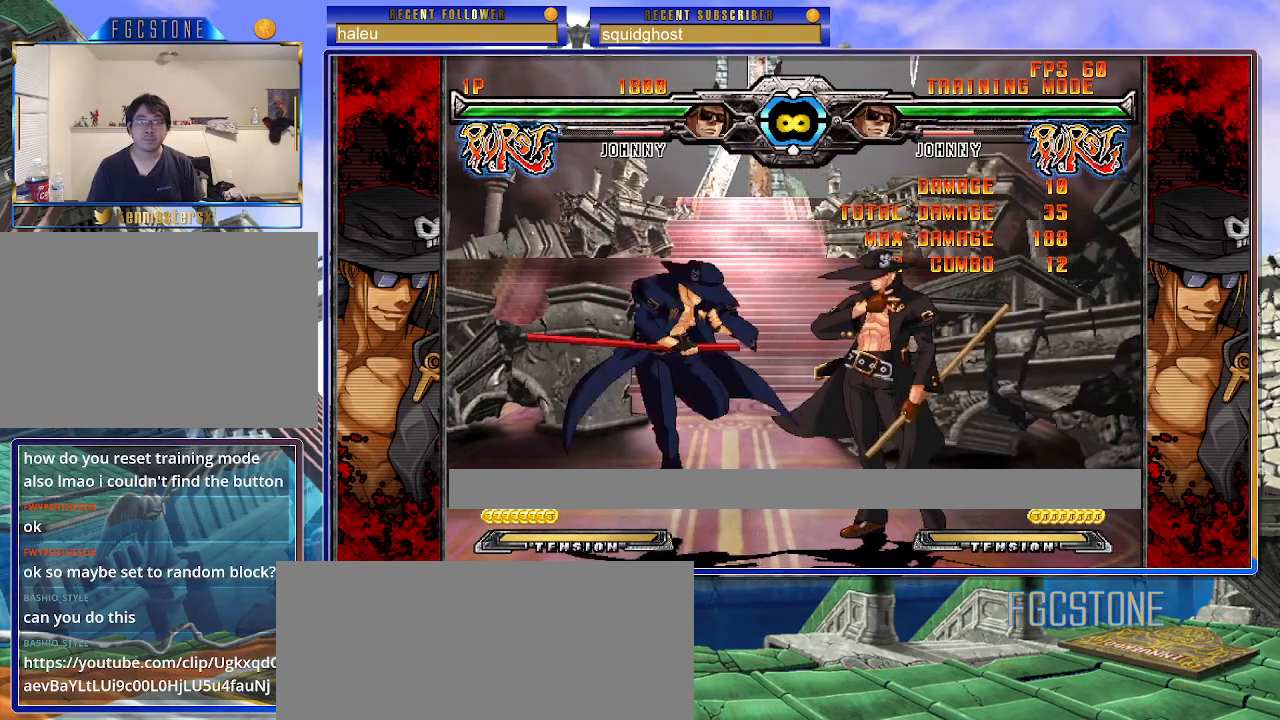
{"buttons": [], "left_stick": "left", "events": [[117, "left_stick", "center"], [433, "left_stick", "left"]]}
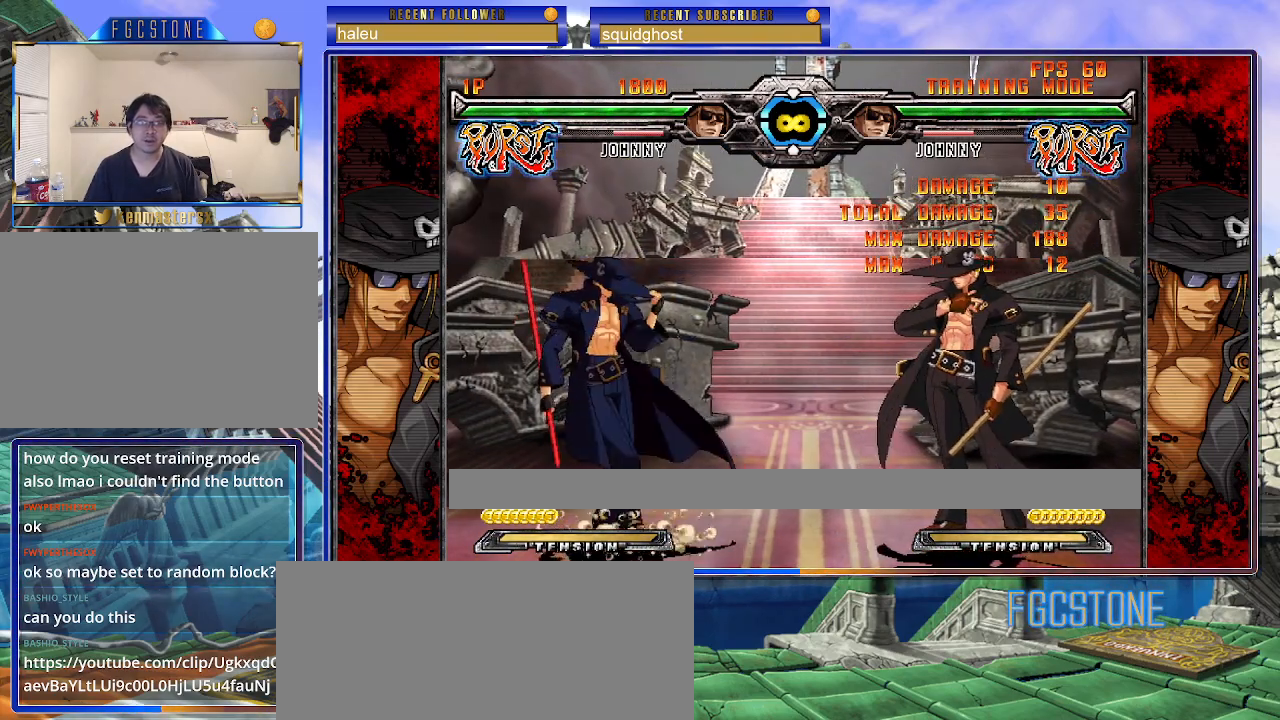
{"buttons": [], "left_stick": "left", "events": []}
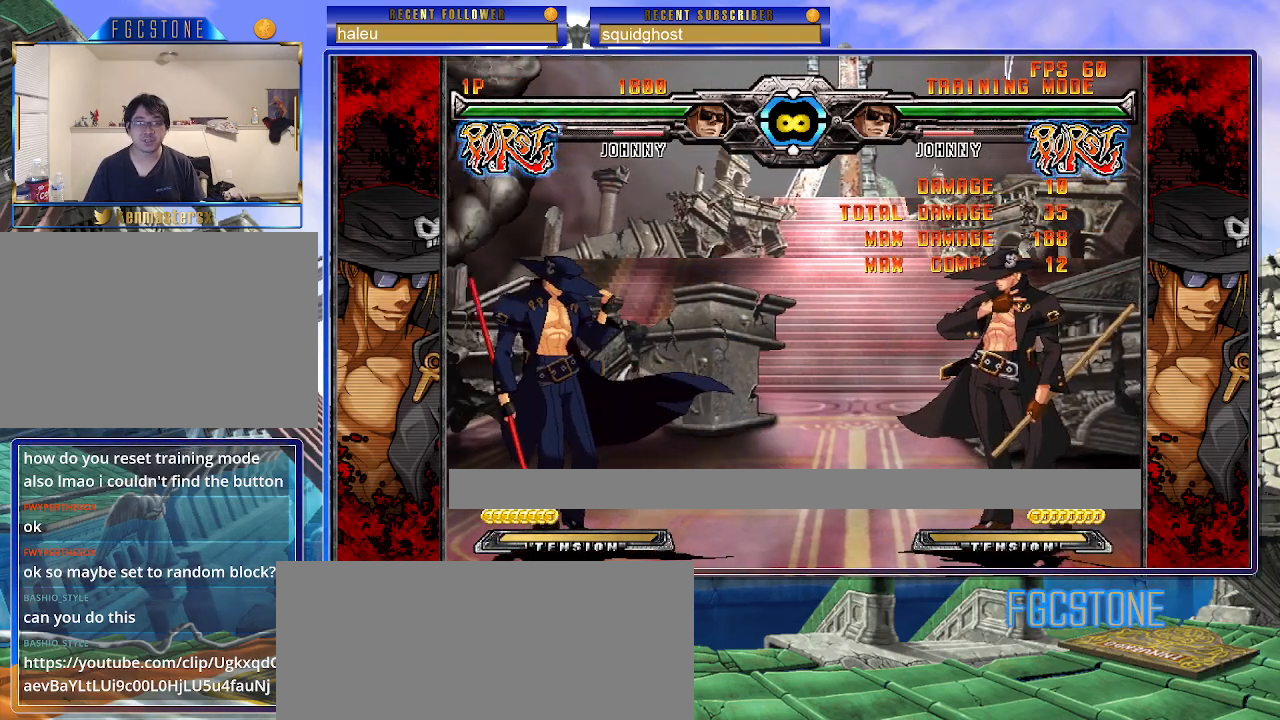
{"buttons": [], "left_stick": "left", "events": []}
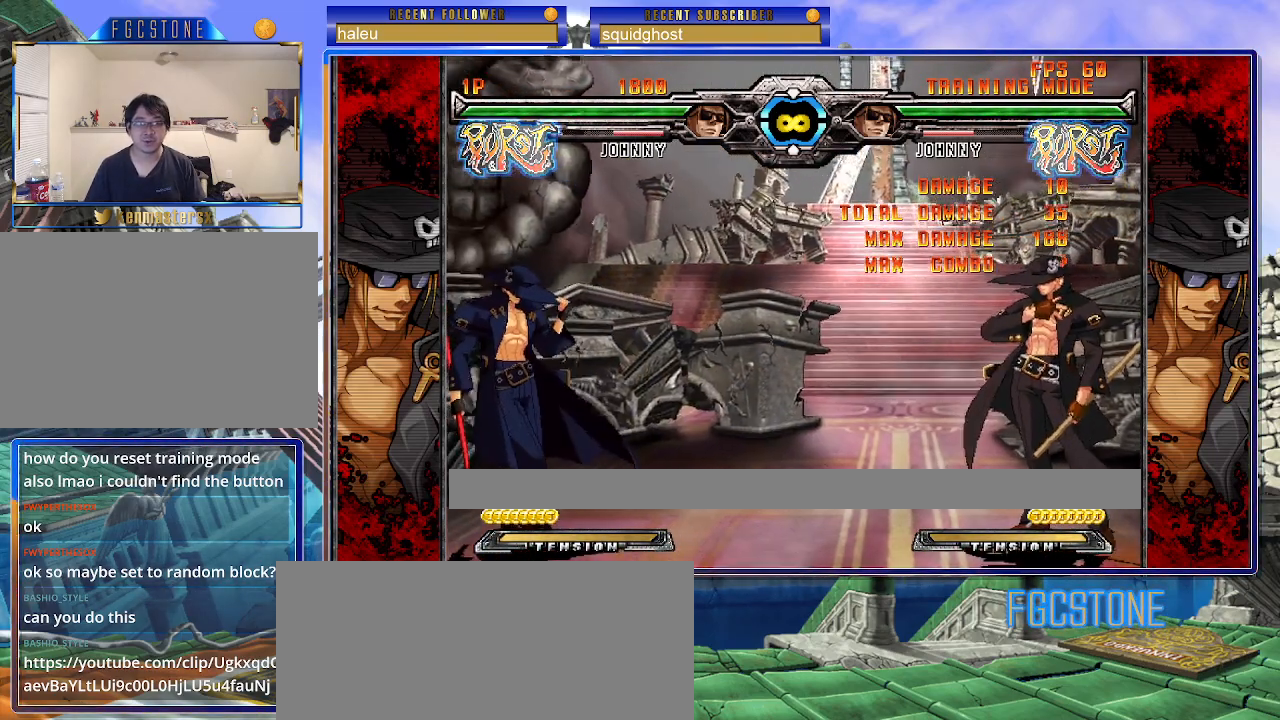
{"buttons": [], "left_stick": "center", "events": [[83, "left_stick", "center"]]}
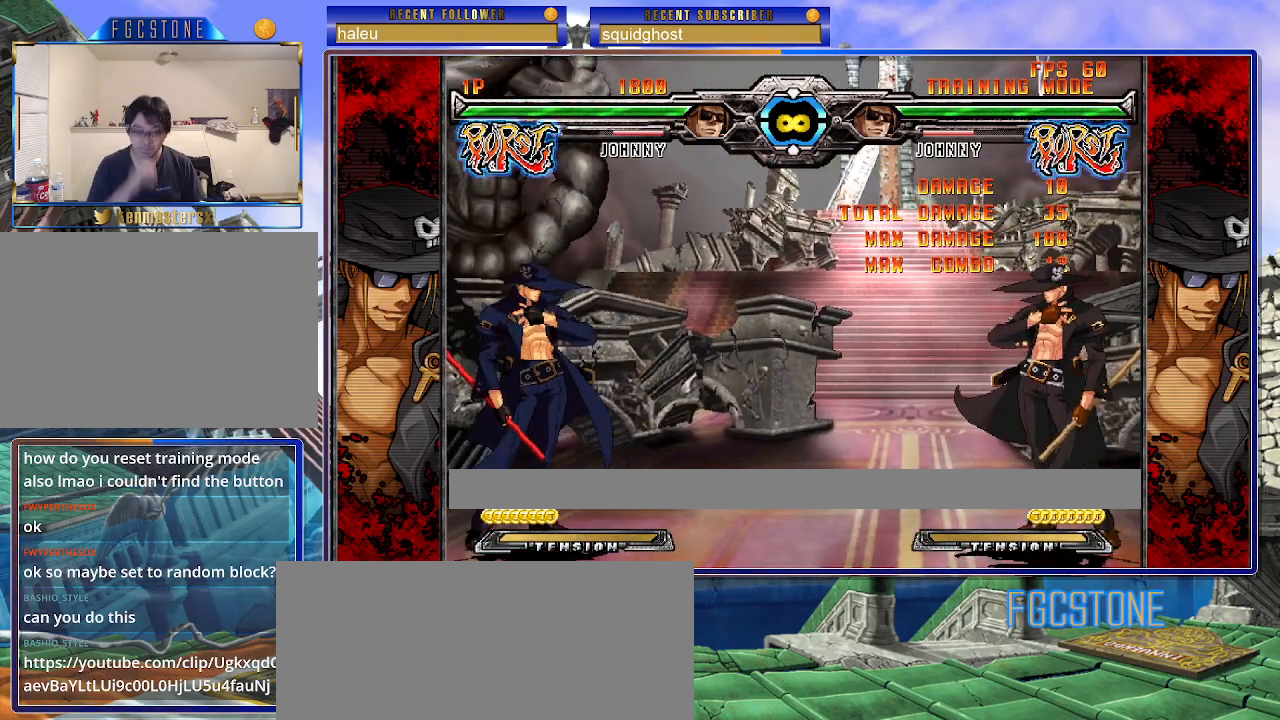
{"buttons": [], "left_stick": "center", "events": []}
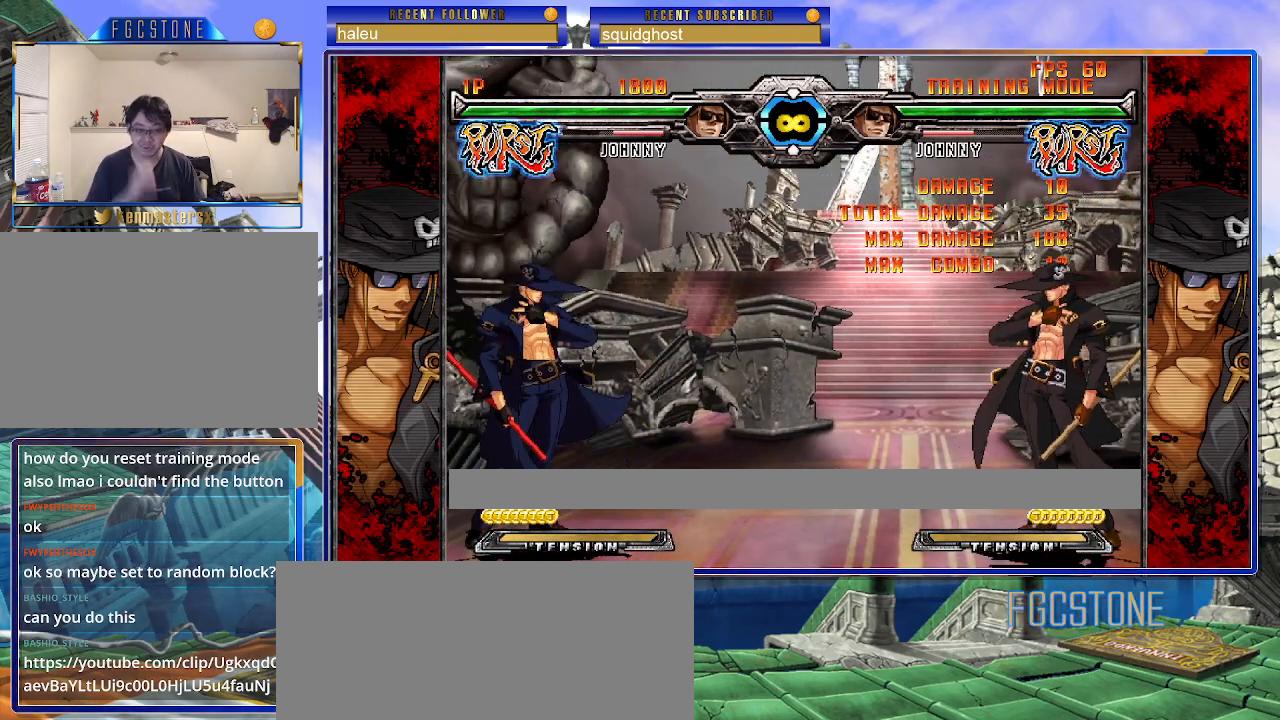
{"buttons": [], "left_stick": "center", "events": [[217, "S", "down"], [383, "S", "up"]]}
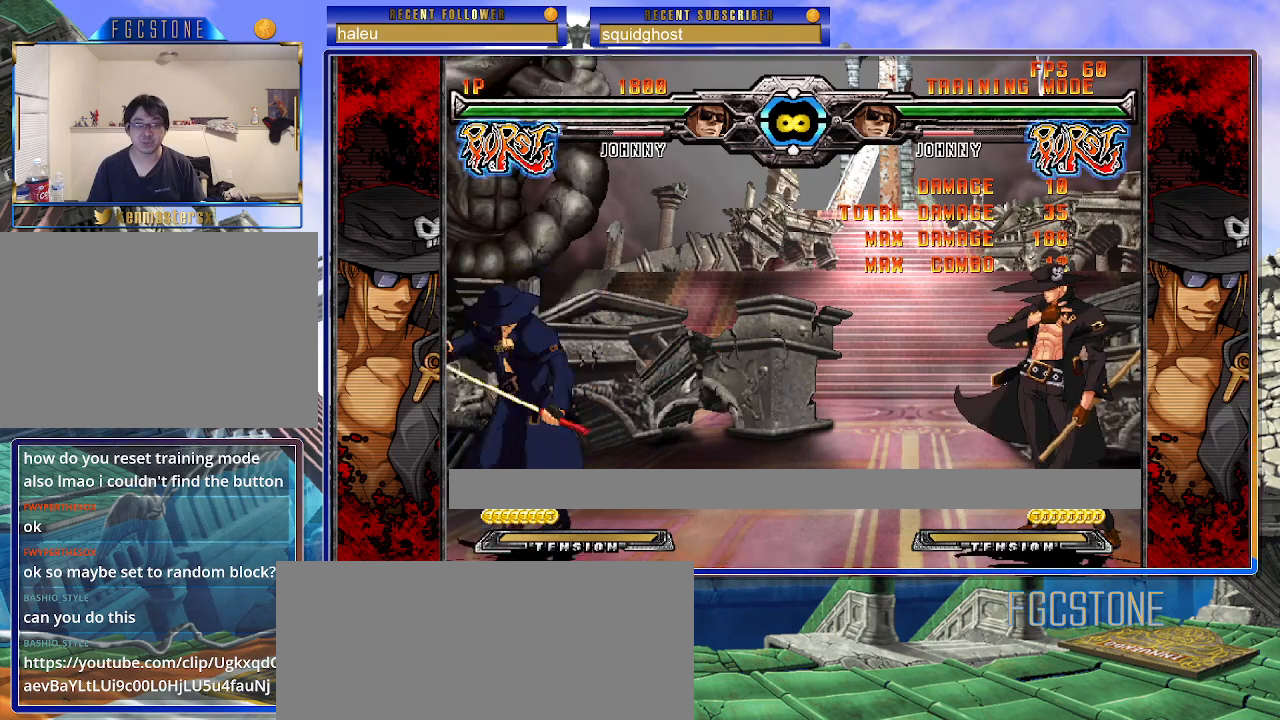
{"buttons": [], "left_stick": "center", "events": [[267, "S", "down"], [417, "S", "up"]]}
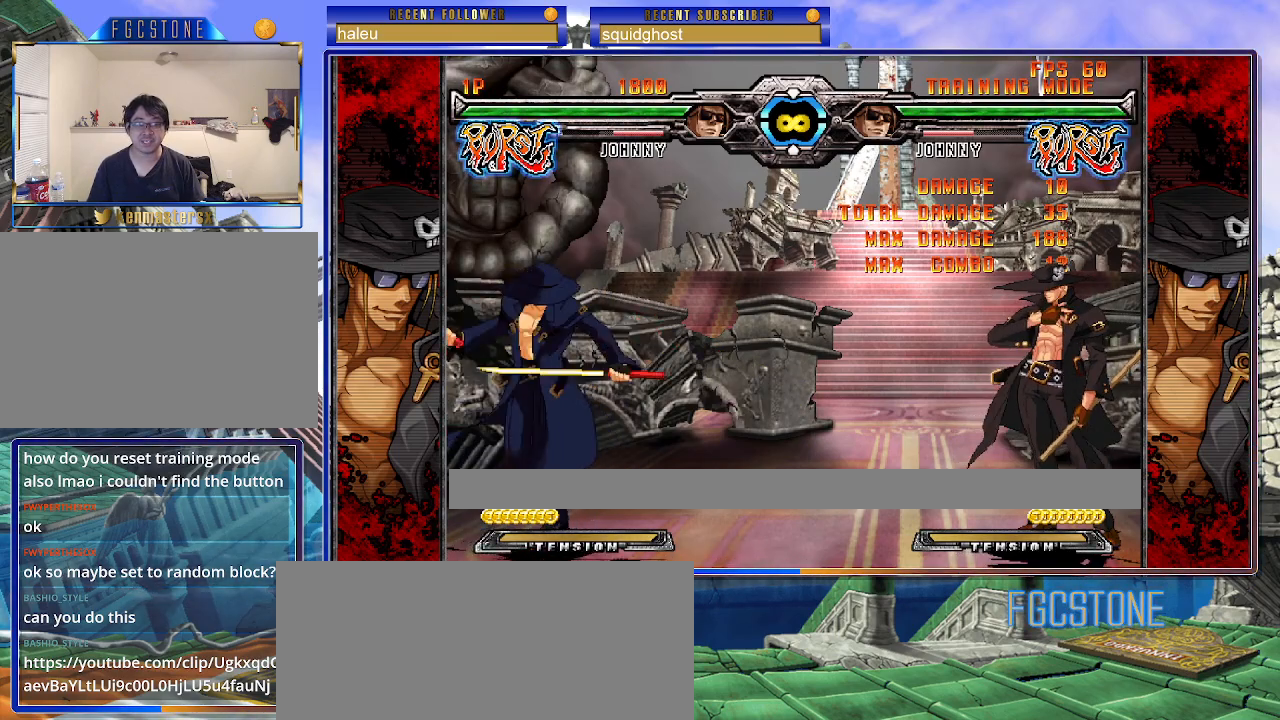
{"buttons": [], "left_stick": "center", "events": []}
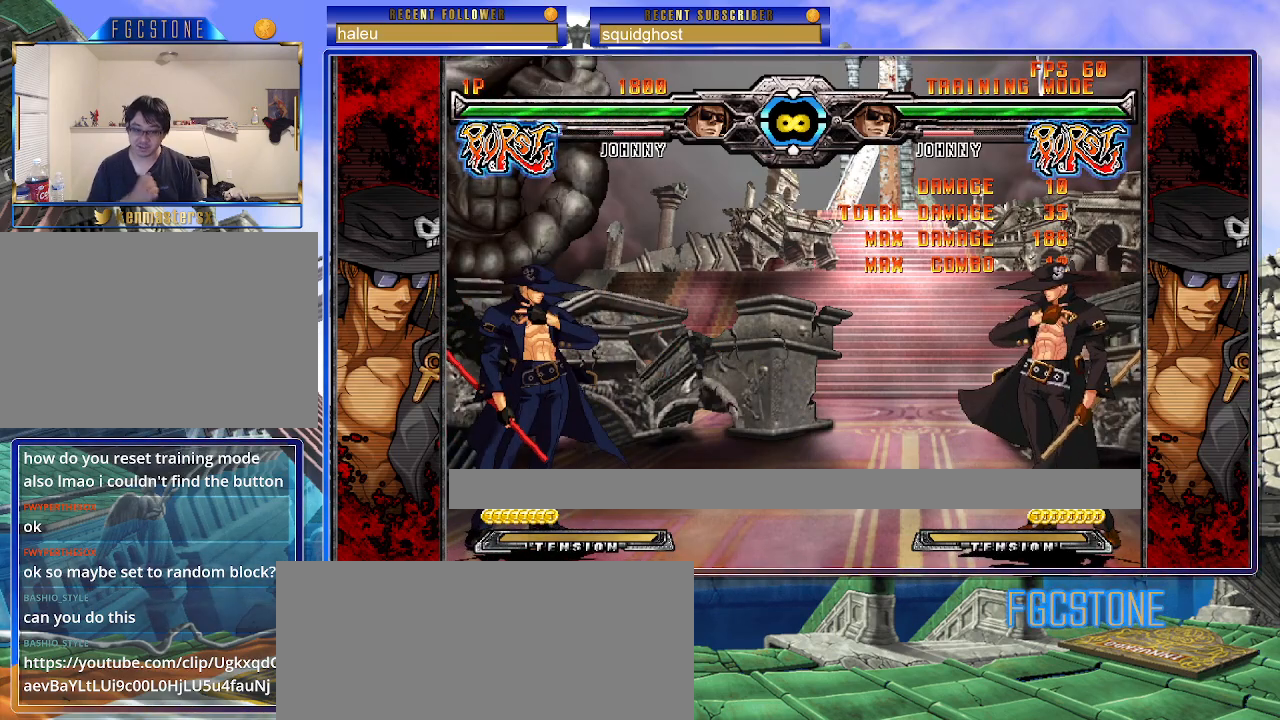
{"buttons": [], "left_stick": "right", "events": [[283, "left_stick", "right"]]}
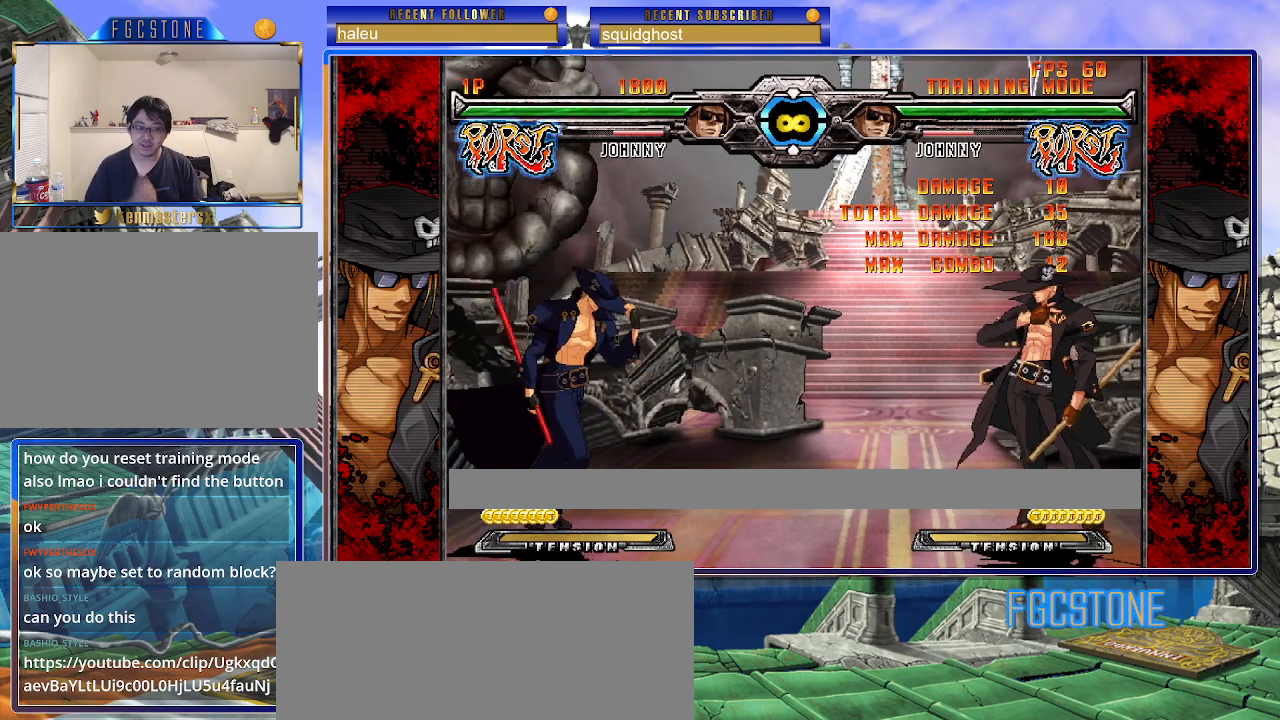
{"buttons": [], "left_stick": "center", "events": [[217, "S", "down"], [300, "S", "up"], [400, "left_stick", "center"]]}
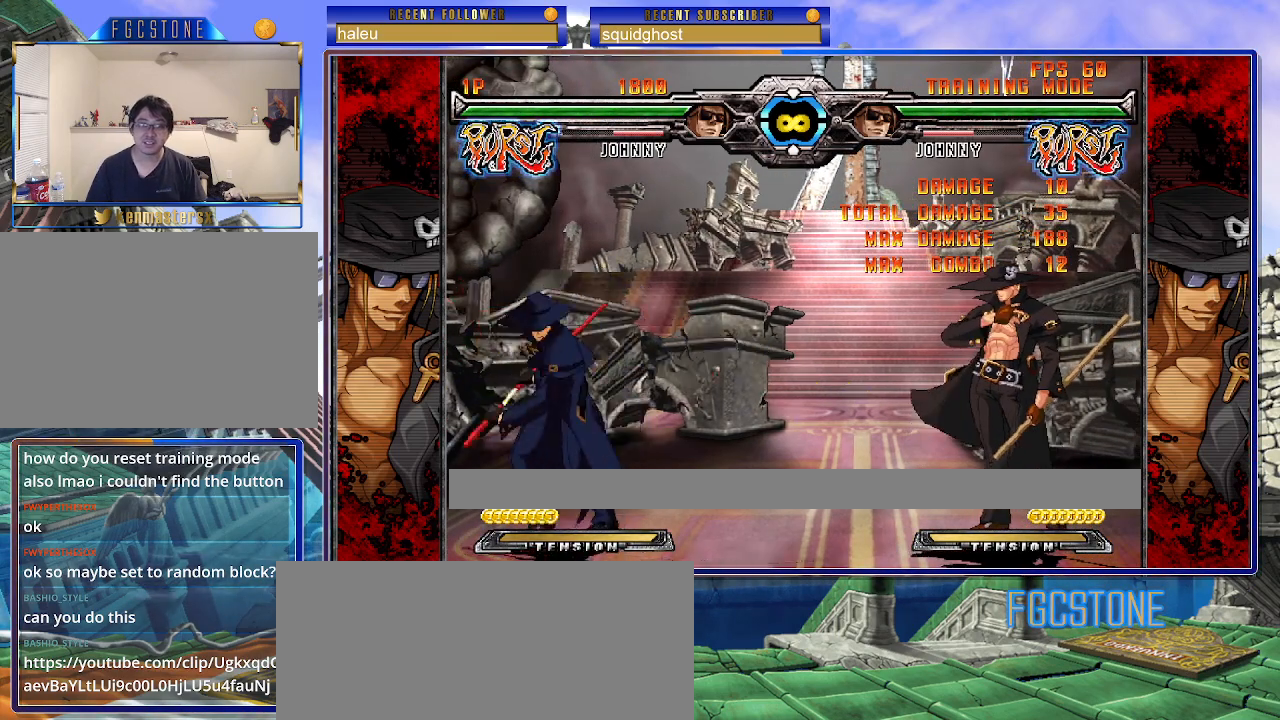
{"buttons": [], "left_stick": "center", "events": [[383, "S", "down"], [500, "S", "up"]]}
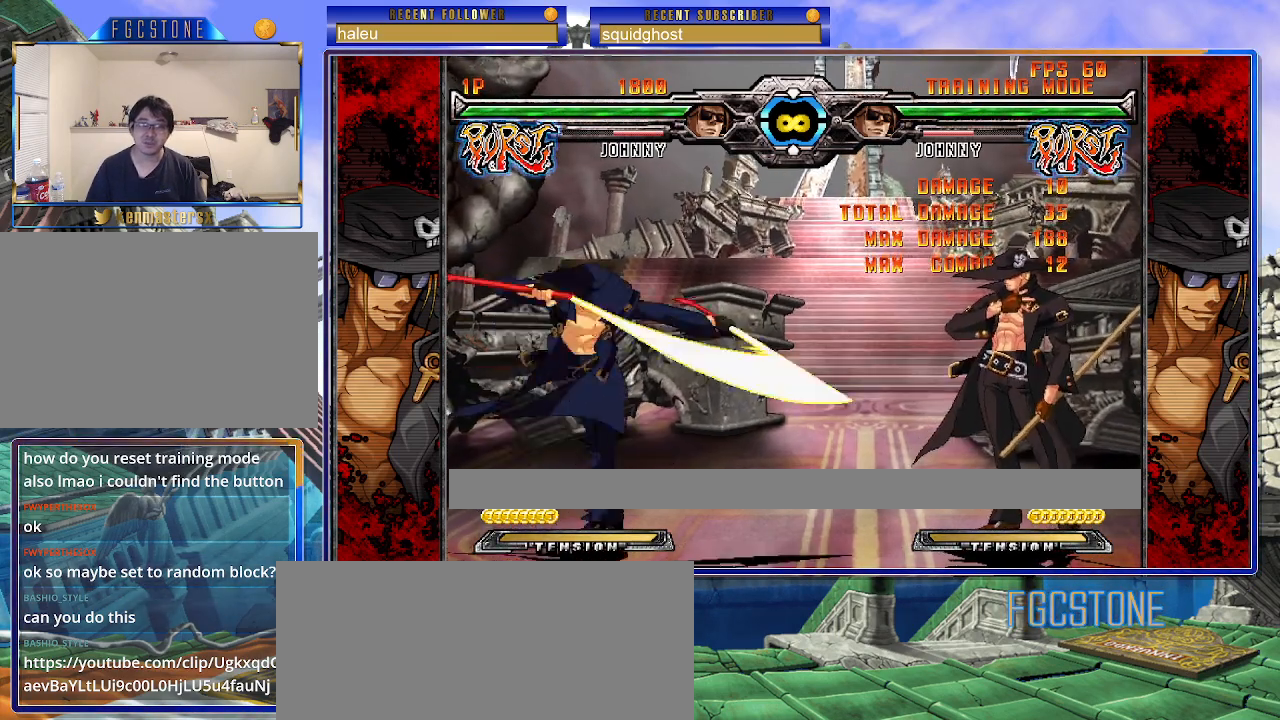
{"buttons": [], "left_stick": "center", "events": []}
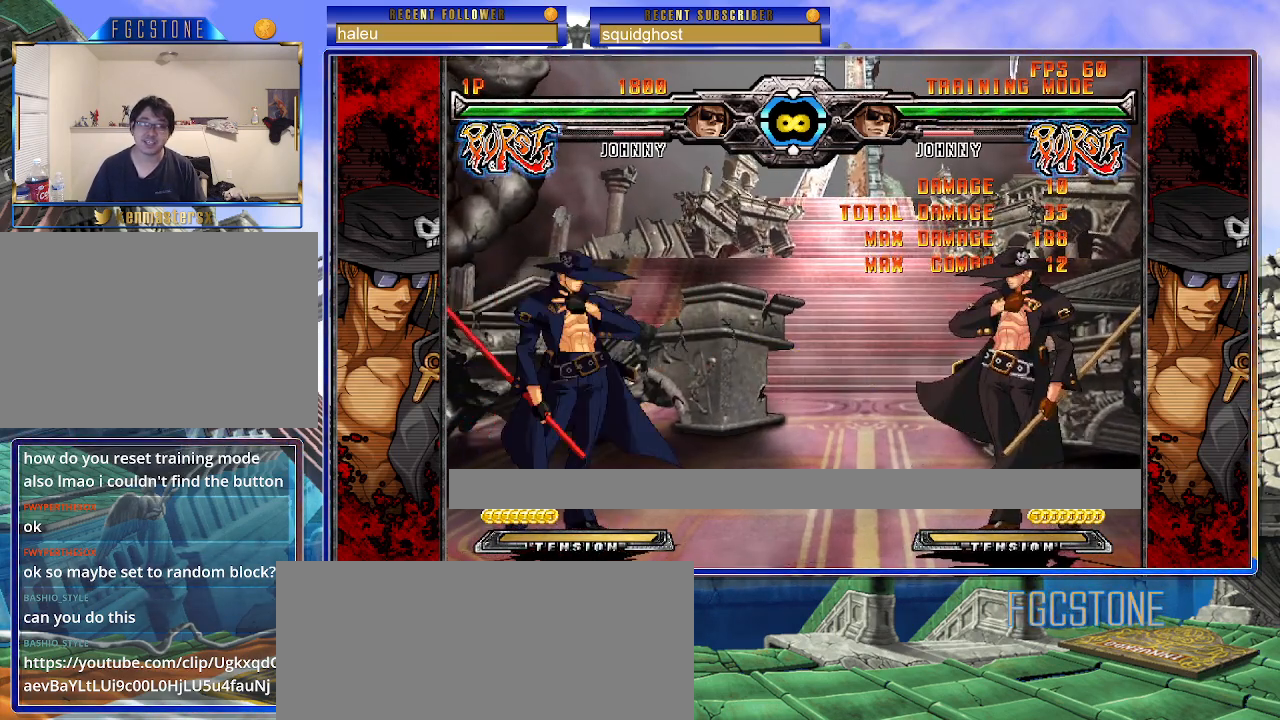
{"buttons": [], "left_stick": "right", "events": [[67, "left_stick", "right"]]}